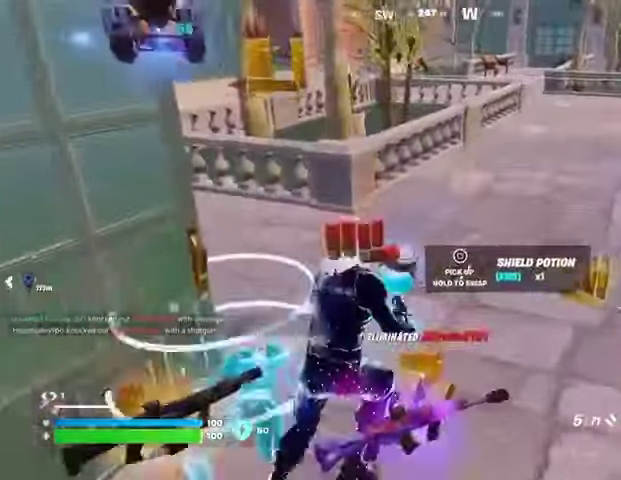
Gameplay with a controller (PlayStation layout); each line is a JSON object with the inputs held at the frame after it. "events" lists button and stick changes between this image and that frame as [ms after this image, input, new state], when the widget could be followed in between.
{"buttons": [], "left_stick": "down-right", "right_stick": "left", "events": [[67, "L3", "up"], [67, "right_stick", "up"], [133, "L1", "down"], [167, "right_stick", "left"], [233, "L1", "up"], [267, "right_stick", "center"], [467, "right_stick", "left"], [500, "left_stick", "down-right"]]}
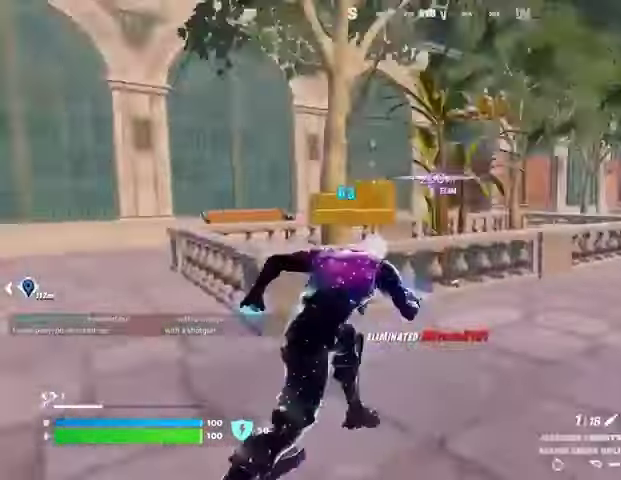
{"buttons": [], "left_stick": "up-left", "right_stick": "center", "events": [[33, "left_stick", "up-right"], [67, "left_stick", "left"], [200, "left_stick", "up-left"], [300, "right_stick", "center"], [367, "R1", "down"], [500, "R1", "up"]]}
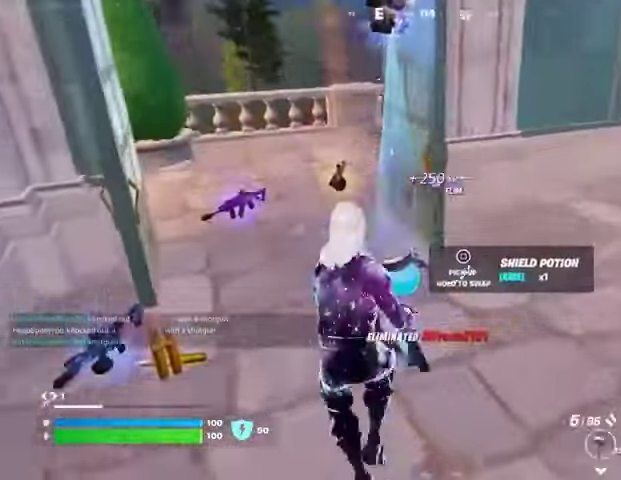
{"buttons": ["SQUARE"], "left_stick": "up", "right_stick": "center", "events": [[300, "left_stick", "up"], [333, "SQUARE", "down"]]}
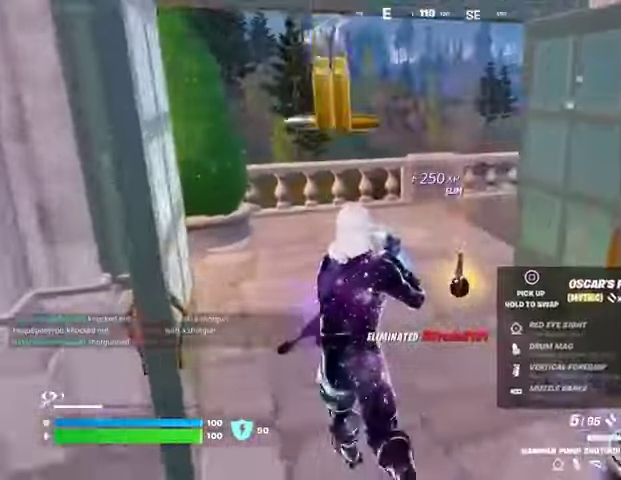
{"buttons": [], "left_stick": "up-left", "right_stick": "right", "events": [[333, "SQUARE", "up"], [333, "left_stick", "up-left"], [367, "L3", "down"], [433, "right_stick", "right"], [467, "L3", "up"]]}
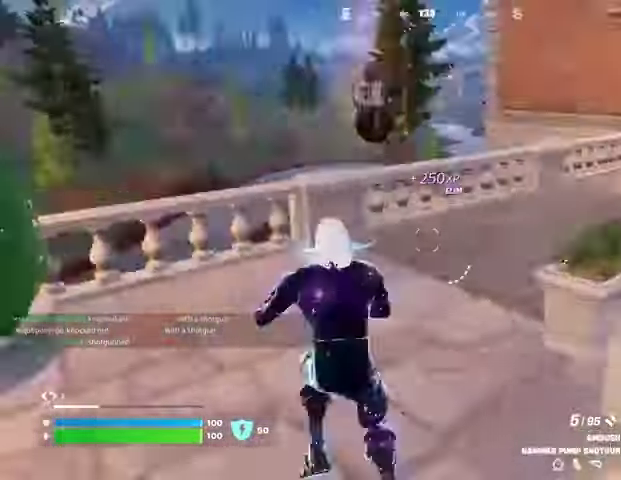
{"buttons": ["CROSS"], "left_stick": "up-right", "right_stick": "center", "events": [[100, "right_stick", "center"], [233, "right_stick", "right"], [367, "left_stick", "down-left"], [400, "CROSS", "down"], [433, "left_stick", "down-right"], [433, "right_stick", "center"], [500, "left_stick", "up-right"]]}
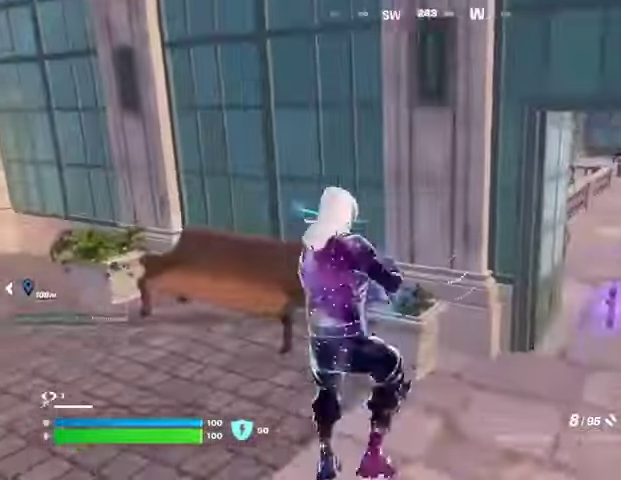
{"buttons": [], "left_stick": "up-right", "right_stick": "center", "events": [[33, "CROSS", "up"], [267, "L1", "down"], [333, "L1", "up"], [367, "right_stick", "up-right"], [433, "right_stick", "center"]]}
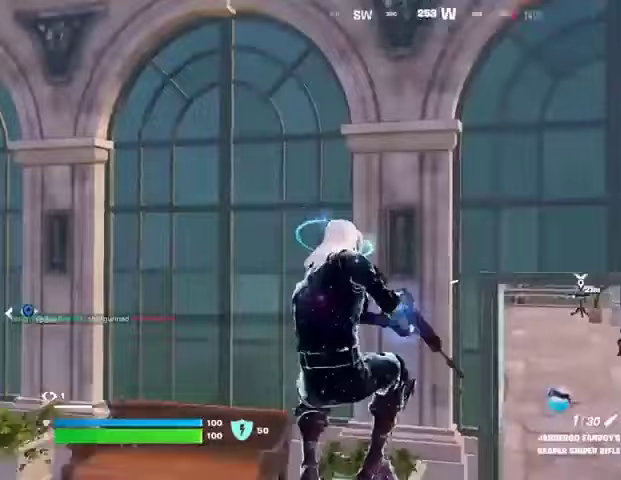
{"buttons": [], "left_stick": "up-right", "right_stick": "center", "events": [[133, "SQUARE", "down"], [200, "SQUARE", "up"], [200, "left_stick", "up-left"], [333, "left_stick", "up-right"]]}
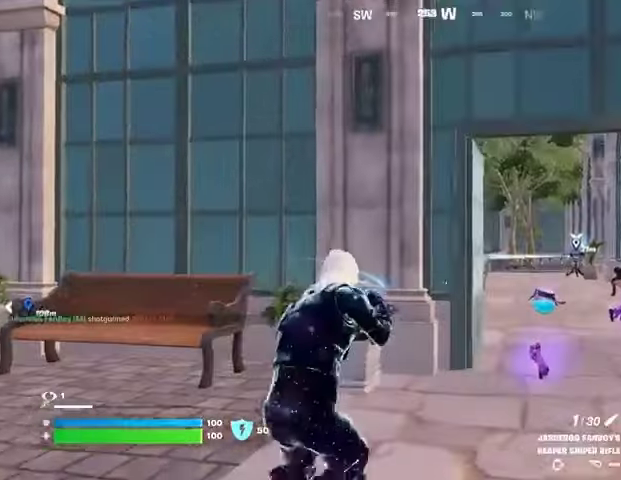
{"buttons": [], "left_stick": "up-right", "right_stick": "center", "events": []}
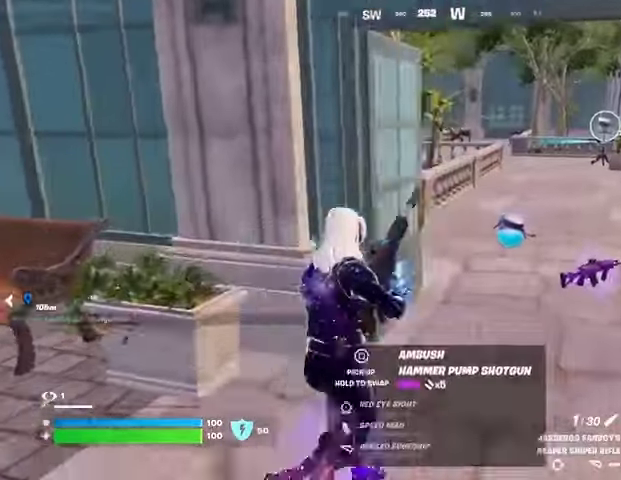
{"buttons": [], "left_stick": "up-left", "right_stick": "center", "events": [[233, "left_stick", "up"], [400, "SQUARE", "down"], [467, "SQUARE", "up"], [500, "left_stick", "up-left"]]}
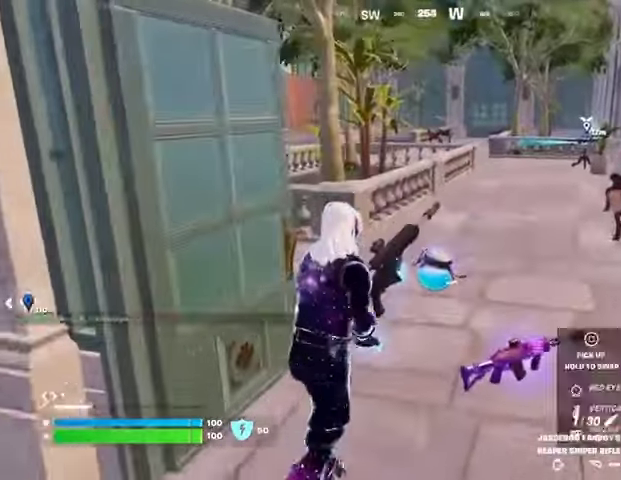
{"buttons": [], "left_stick": "down-left", "right_stick": "center", "events": [[33, "left_stick", "up"], [33, "right_stick", "left"], [67, "left_stick", "down-left"], [167, "right_stick", "center"]]}
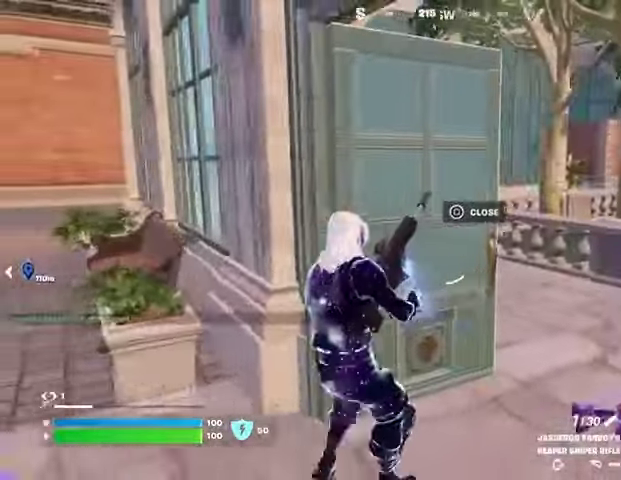
{"buttons": [], "left_stick": "up-right", "right_stick": "right", "events": [[133, "right_stick", "right"], [300, "left_stick", "right"], [500, "left_stick", "up-right"]]}
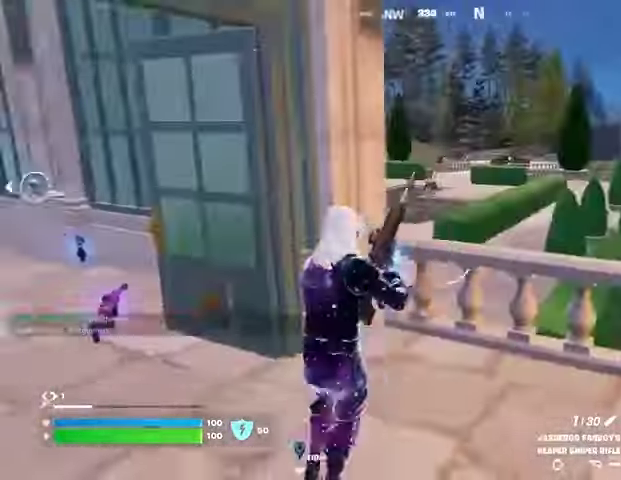
{"buttons": [], "left_stick": "left", "right_stick": "left", "events": [[33, "right_stick", "center"], [200, "right_stick", "left"], [333, "left_stick", "left"], [333, "right_stick", "center"], [467, "right_stick", "left"]]}
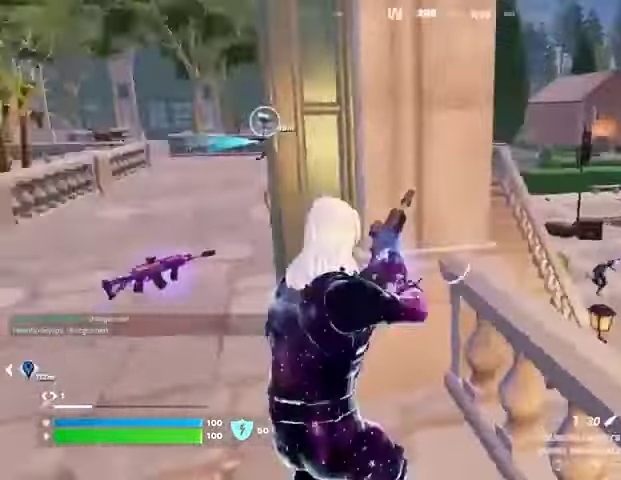
{"buttons": [], "left_stick": "up-right", "right_stick": "right", "events": [[133, "right_stick", "right"], [267, "right_stick", "center"], [367, "left_stick", "up-right"], [467, "right_stick", "right"]]}
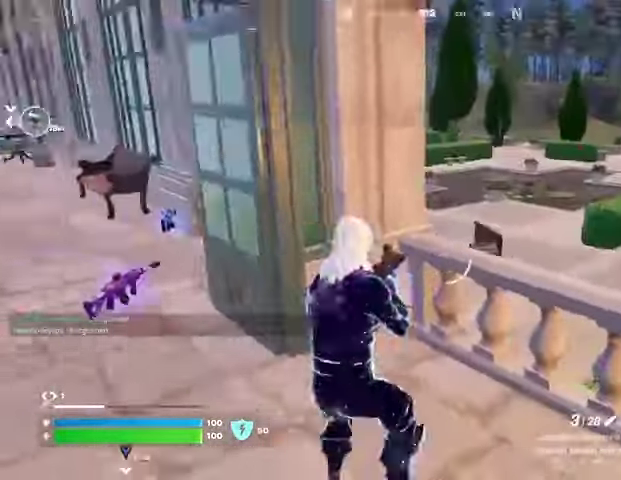
{"buttons": ["L2"], "left_stick": "up-right", "right_stick": "down-right", "events": [[100, "right_stick", "center"], [333, "L2", "down"], [500, "right_stick", "down-right"]]}
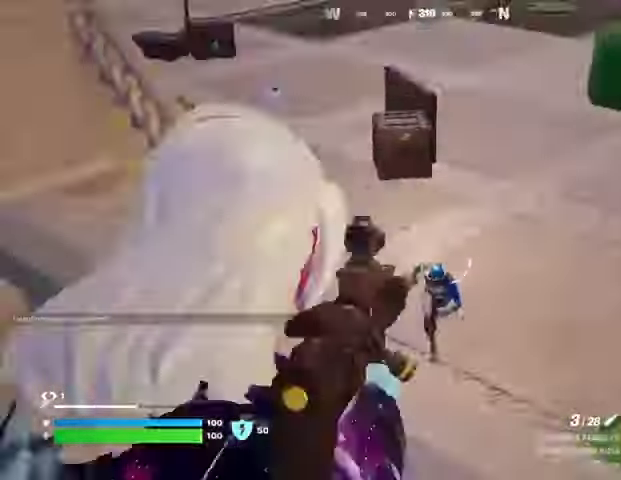
{"buttons": ["R1"], "left_stick": "up", "right_stick": "center", "events": [[133, "L2", "up"], [133, "right_stick", "down"], [167, "left_stick", "right"], [267, "R2", "down"], [300, "left_stick", "up-right"], [333, "CROSS", "down"], [367, "R2", "up"], [367, "right_stick", "down-left"], [400, "CROSS", "up"], [400, "left_stick", "up"], [433, "R1", "down"], [500, "right_stick", "center"]]}
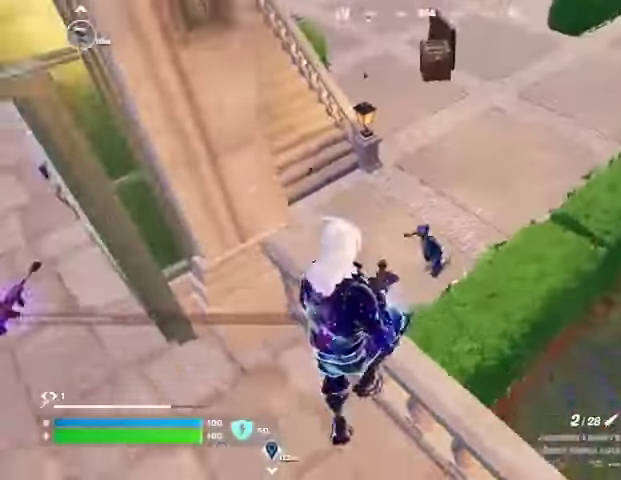
{"buttons": [], "left_stick": "down-left", "right_stick": "left", "events": [[67, "R1", "up"], [100, "left_stick", "right"], [200, "left_stick", "up-right"], [200, "right_stick", "left"], [300, "R2", "down"], [333, "right_stick", "up"], [400, "R2", "up"], [400, "right_stick", "left"], [500, "left_stick", "down-left"]]}
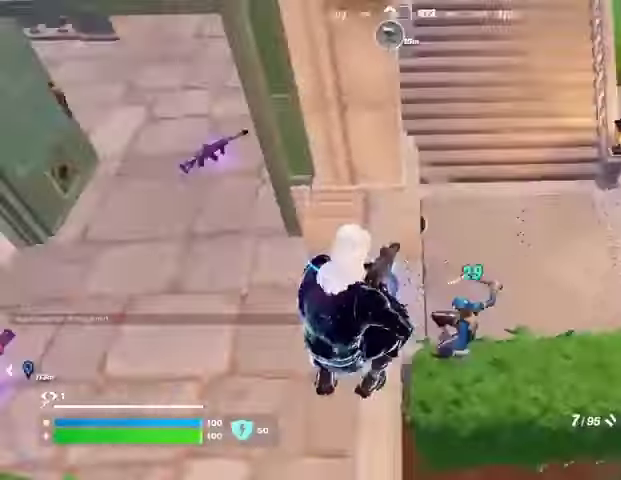
{"buttons": [], "left_stick": "down-right", "right_stick": "center", "events": [[167, "left_stick", "down-right"], [167, "right_stick", "right"], [233, "left_stick", "down"], [300, "right_stick", "down"], [367, "R2", "down"], [433, "R2", "up"], [433, "right_stick", "up"], [467, "left_stick", "down-right"], [500, "right_stick", "center"]]}
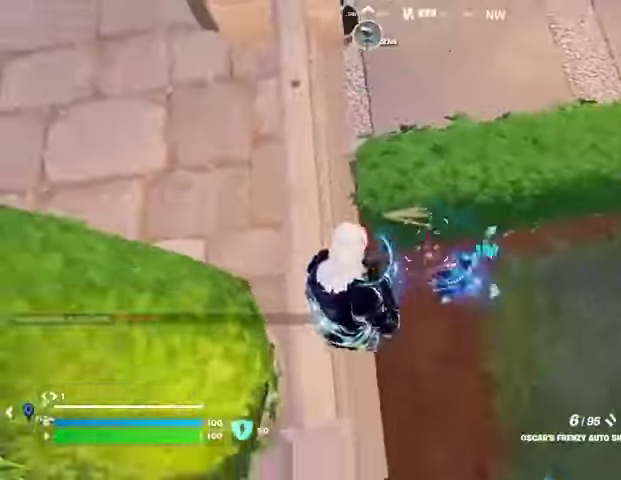
{"buttons": [], "left_stick": "down", "right_stick": "up", "events": [[133, "right_stick", "right"], [267, "R2", "down"], [300, "right_stick", "left"], [333, "R2", "up"], [333, "left_stick", "down"], [433, "right_stick", "up"]]}
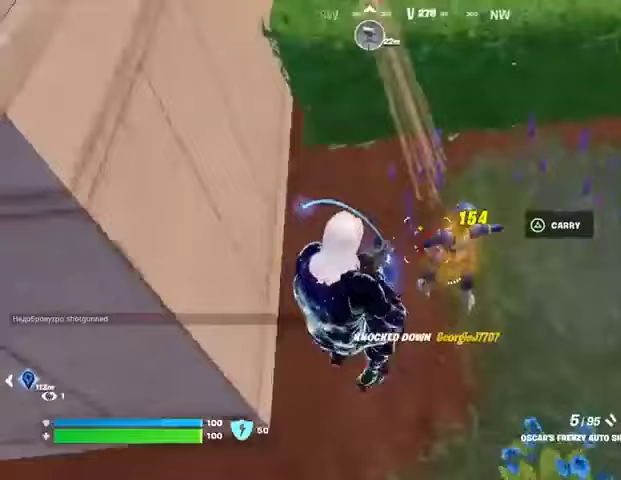
{"buttons": [], "left_stick": "left", "right_stick": "center", "events": [[167, "left_stick", "left"], [167, "right_stick", "up-left"], [200, "L1", "down"], [300, "L1", "up"], [300, "right_stick", "left"], [433, "right_stick", "center"]]}
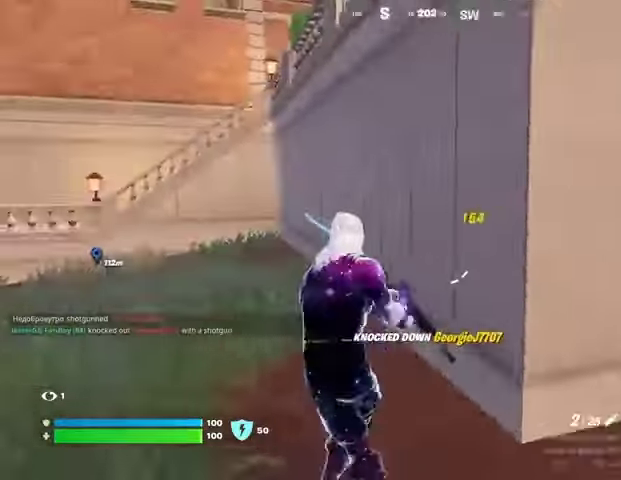
{"buttons": [], "left_stick": "down-right", "right_stick": "right", "events": [[33, "left_stick", "up-left"], [333, "right_stick", "right"], [433, "left_stick", "down-left"], [500, "left_stick", "down-right"]]}
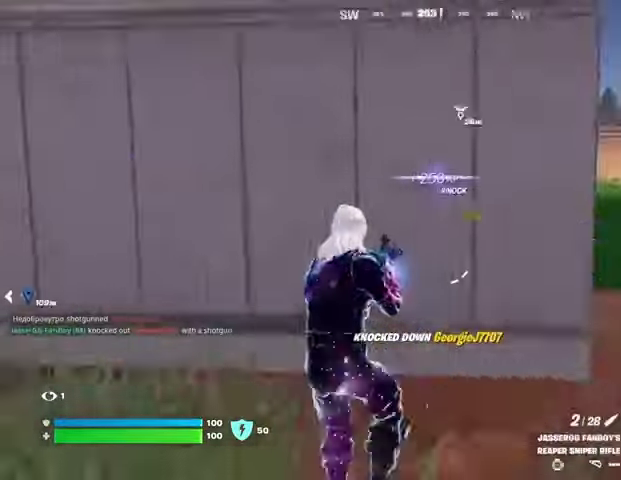
{"buttons": [], "left_stick": "center", "right_stick": "center", "events": [[33, "R1", "down"], [33, "left_stick", "right"], [100, "R1", "up"], [133, "right_stick", "center"], [200, "R1", "down"], [300, "R1", "up"], [367, "right_stick", "right"], [400, "left_stick", "center"], [500, "right_stick", "center"]]}
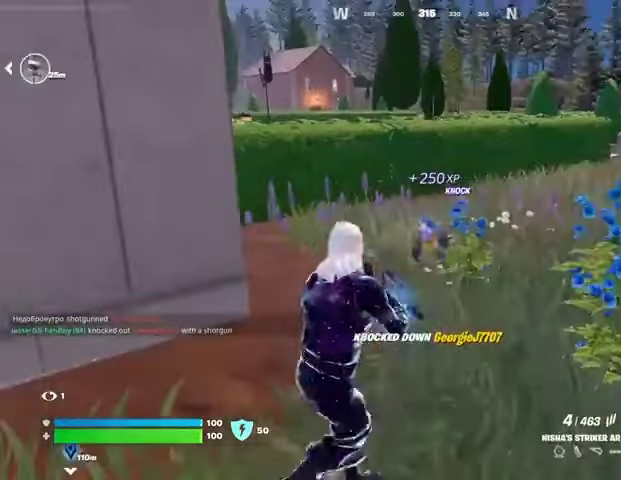
{"buttons": ["L2", "R2"], "left_stick": "center", "right_stick": "center", "events": [[133, "L2", "down"], [167, "right_stick", "up-right"], [233, "R2", "down"], [233, "right_stick", "down"], [333, "right_stick", "right"], [500, "right_stick", "center"]]}
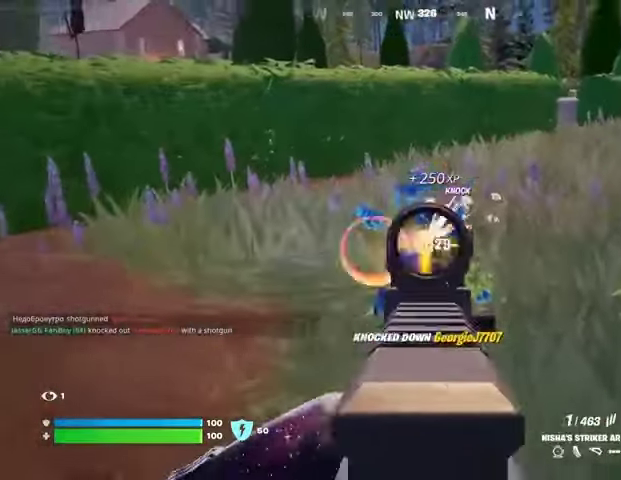
{"buttons": [], "left_stick": "up", "right_stick": "center", "events": [[67, "right_stick", "down"], [200, "left_stick", "up"], [267, "L1", "down"], [267, "L2", "up"], [300, "right_stick", "center"], [333, "L1", "up"], [333, "R2", "up"], [333, "TRIANGLE", "down"], [400, "TRIANGLE", "up"]]}
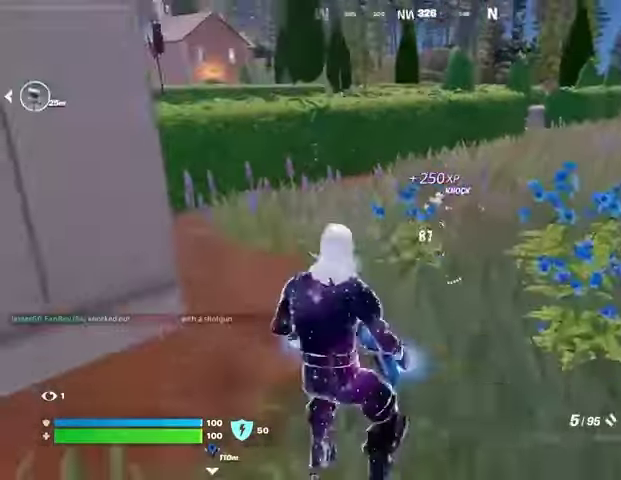
{"buttons": [], "left_stick": "up-left", "right_stick": "up-left", "events": [[33, "right_stick", "down"], [133, "left_stick", "left"], [167, "right_stick", "center"], [200, "left_stick", "down-left"], [233, "R2", "down"], [267, "right_stick", "up"], [300, "R2", "up"], [367, "right_stick", "up-left"], [500, "left_stick", "up-left"]]}
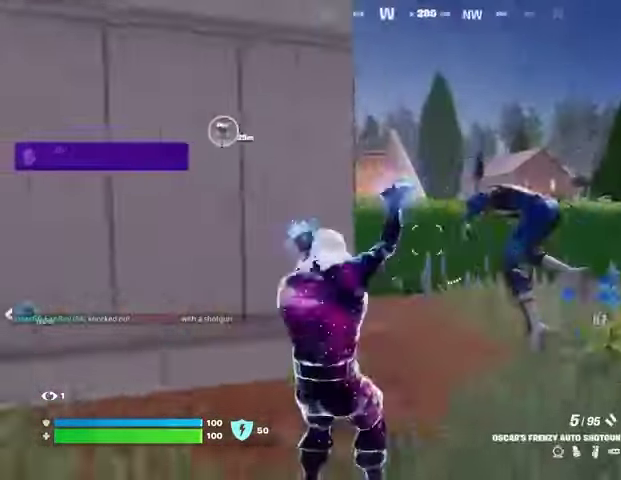
{"buttons": [], "left_stick": "right", "right_stick": "center", "events": [[67, "left_stick", "up-right"], [133, "right_stick", "center"], [200, "left_stick", "down"], [233, "CROSS", "down"], [267, "CROSS", "up"], [267, "right_stick", "down-left"], [367, "right_stick", "center"], [467, "left_stick", "right"]]}
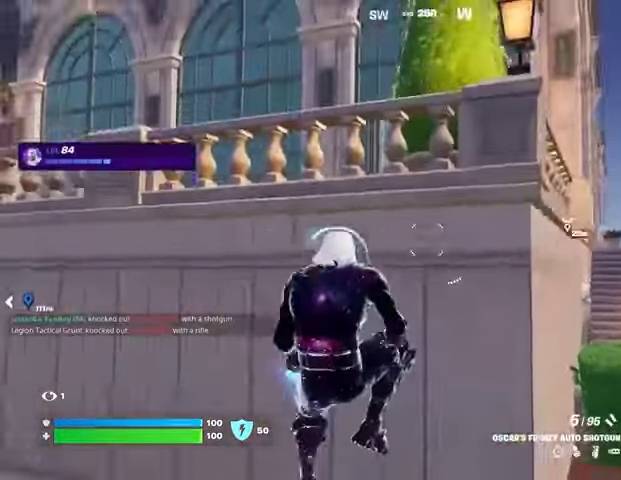
{"buttons": [], "left_stick": "up-right", "right_stick": "center", "events": [[200, "right_stick", "down-right"], [233, "left_stick", "up-right"], [433, "right_stick", "center"]]}
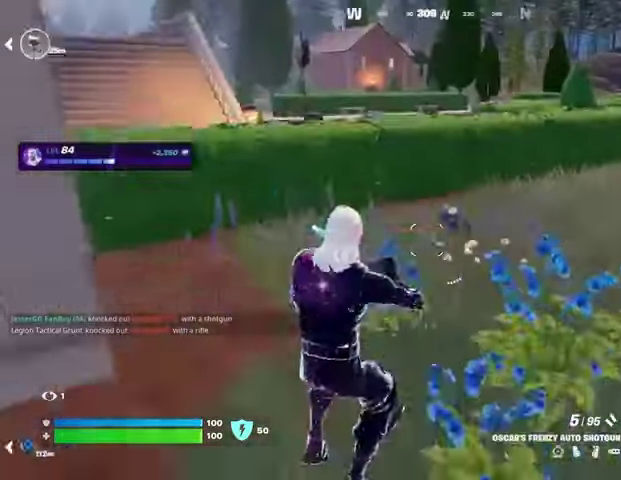
{"buttons": [], "left_stick": "up-left", "right_stick": "down-right", "events": [[67, "left_stick", "up"], [267, "right_stick", "down"], [300, "left_stick", "up-left"], [333, "right_stick", "center"], [467, "right_stick", "down-right"]]}
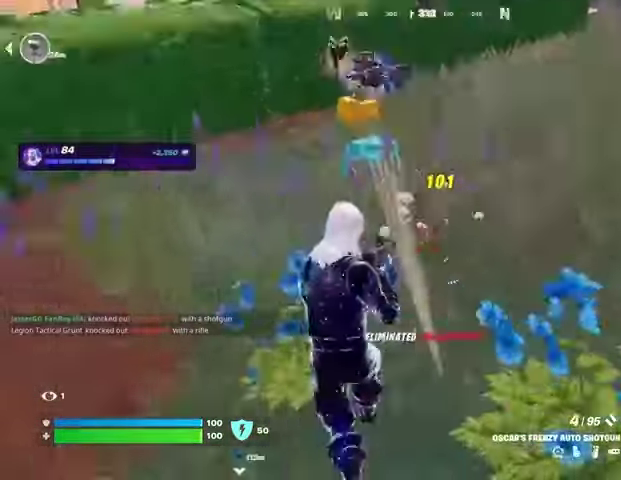
{"buttons": [], "left_stick": "up-left", "right_stick": "right", "events": [[67, "right_stick", "center"], [133, "TRIANGLE", "down"], [200, "TRIANGLE", "up"], [300, "L3", "down"], [367, "right_stick", "up-left"], [400, "L3", "up"], [433, "right_stick", "up-right"], [500, "right_stick", "right"]]}
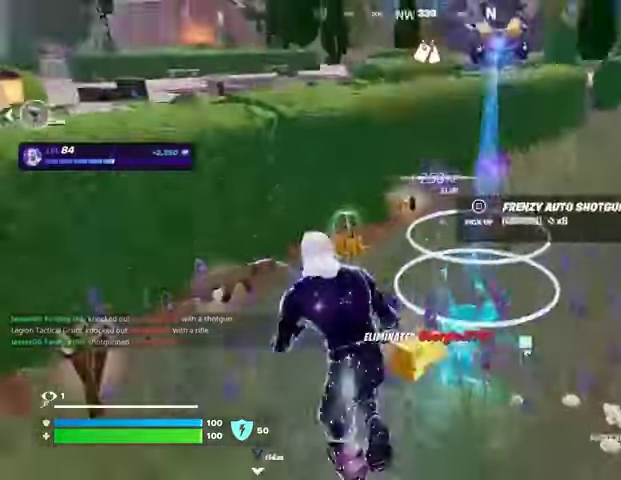
{"buttons": [], "left_stick": "up-left", "right_stick": "left", "events": [[100, "right_stick", "center"], [267, "left_stick", "up"], [267, "right_stick", "right"], [333, "R1", "down"], [400, "right_stick", "left"], [433, "R1", "up"], [433, "left_stick", "up-left"]]}
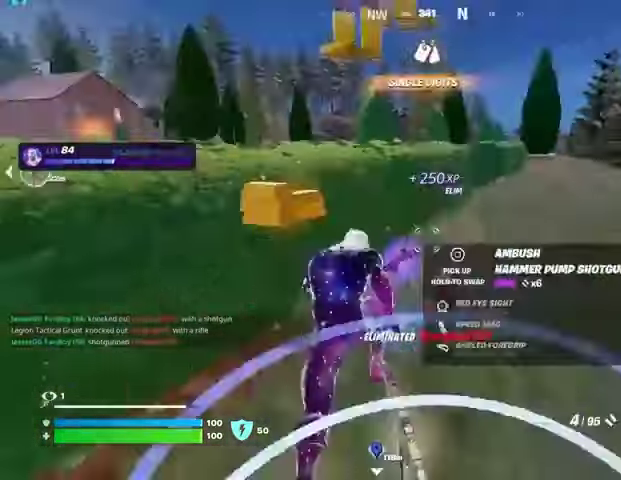
{"buttons": [], "left_stick": "up-right", "right_stick": "center", "events": [[33, "left_stick", "up-right"], [200, "left_stick", "down"], [367, "right_stick", "center"], [500, "left_stick", "up-right"]]}